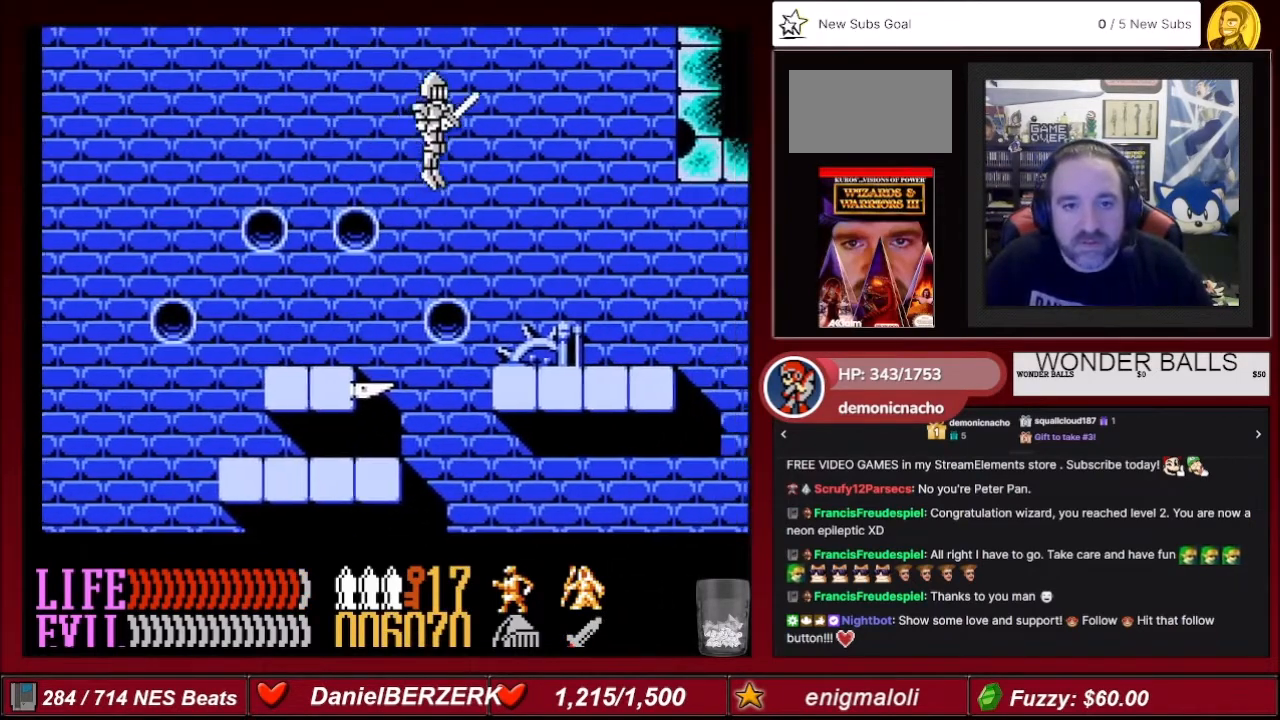
Gameplay with a controller (Nintendo layout); each line is a JSON object with the inputs held at the frame after it. "events" lists button and stick changes between this image and that frame as [ms after this image, input, new state], when the widget could be followed in between. Not read: L3 R3.
{"buttons": ["DPAD_RIGHT"], "events": [[167, "A", "up"]]}
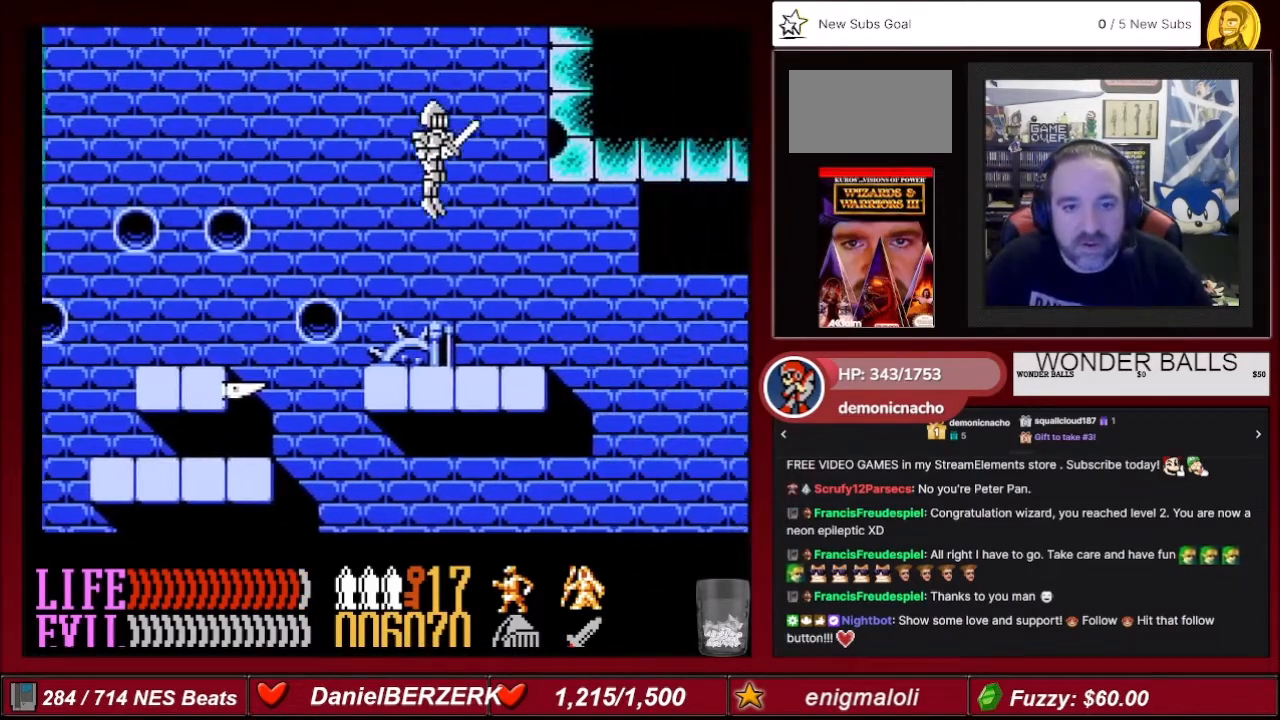
{"buttons": ["DPAD_RIGHT"], "events": [[167, "DPAD_RIGHT", "up"], [267, "DPAD_RIGHT", "down"], [434, "A", "down"], [500, "A", "up"]]}
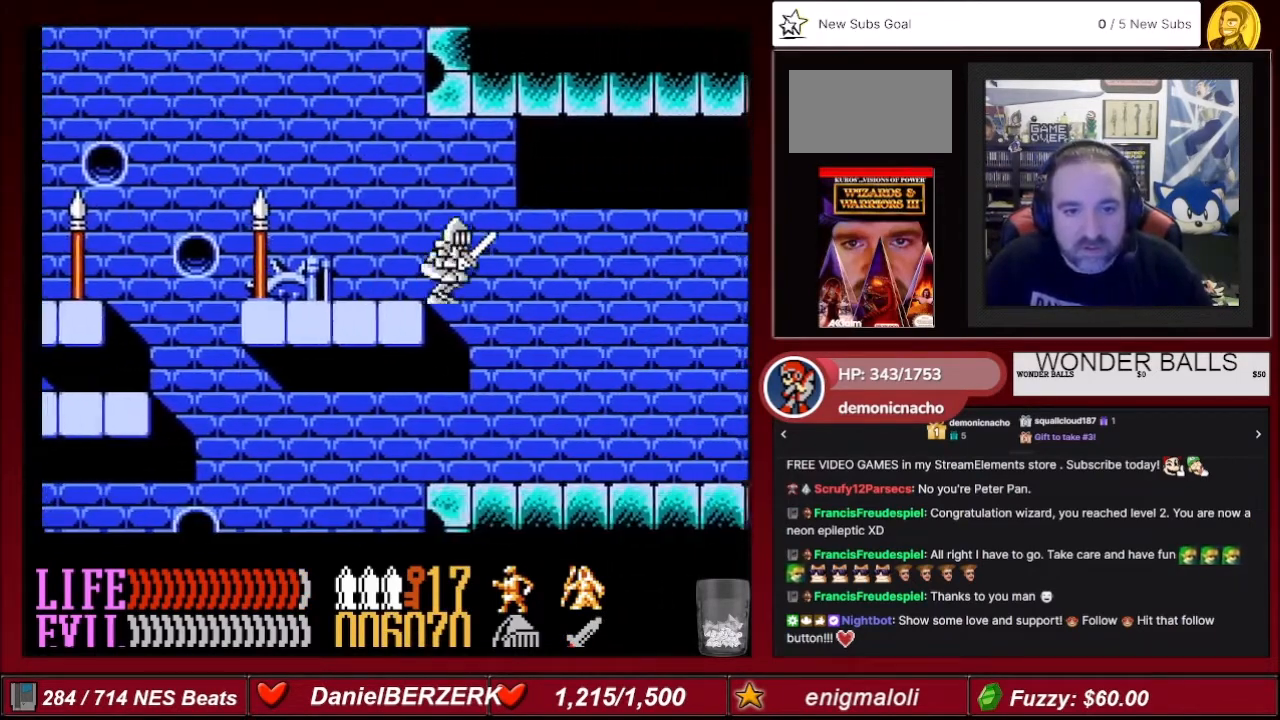
{"buttons": ["DPAD_RIGHT"], "events": []}
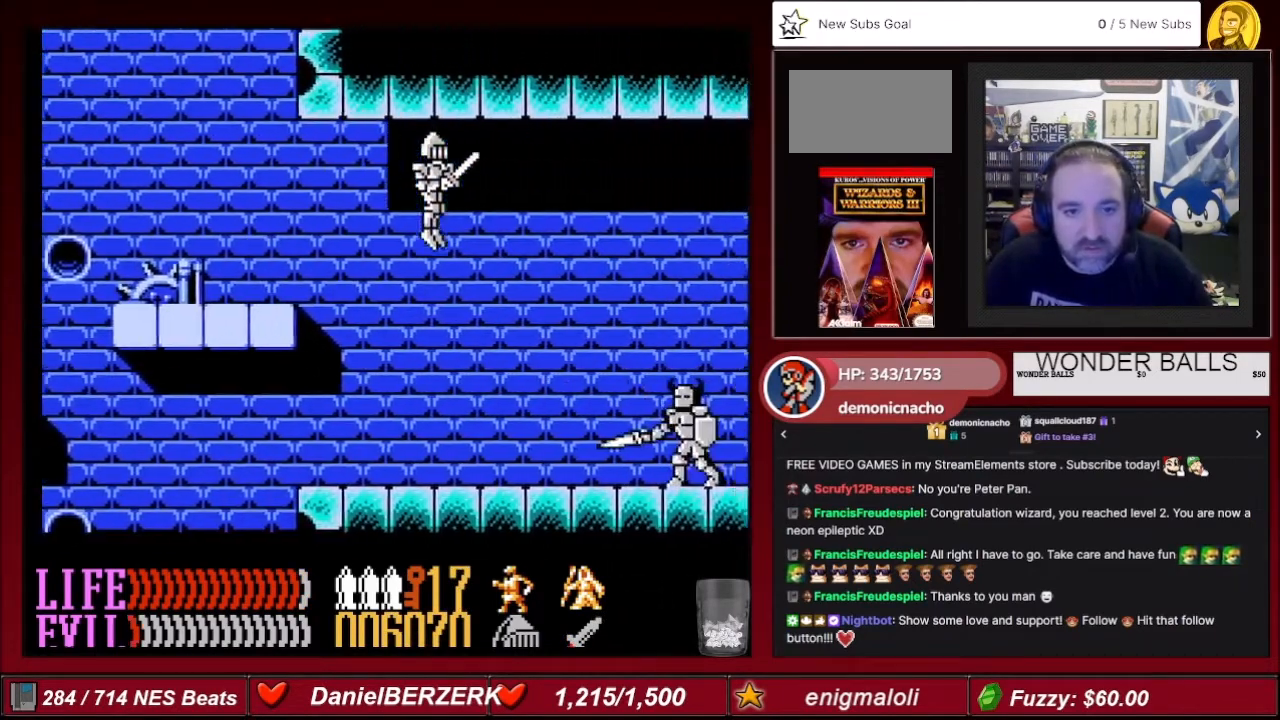
{"buttons": ["DPAD_LEFT"], "events": [[133, "DPAD_RIGHT", "up"], [167, "DPAD_LEFT", "down"]]}
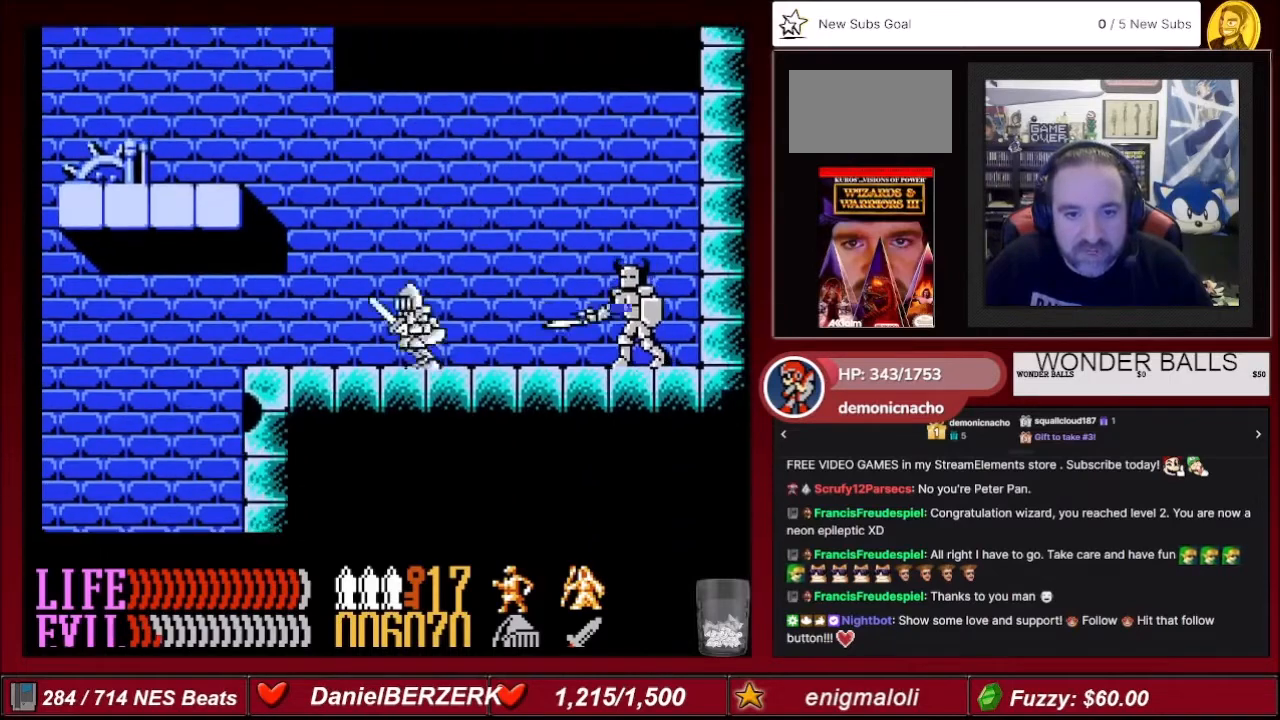
{"buttons": [], "events": [[34, "DPAD_LEFT", "up"], [167, "DPAD_RIGHT", "down"], [467, "DPAD_RIGHT", "up"]]}
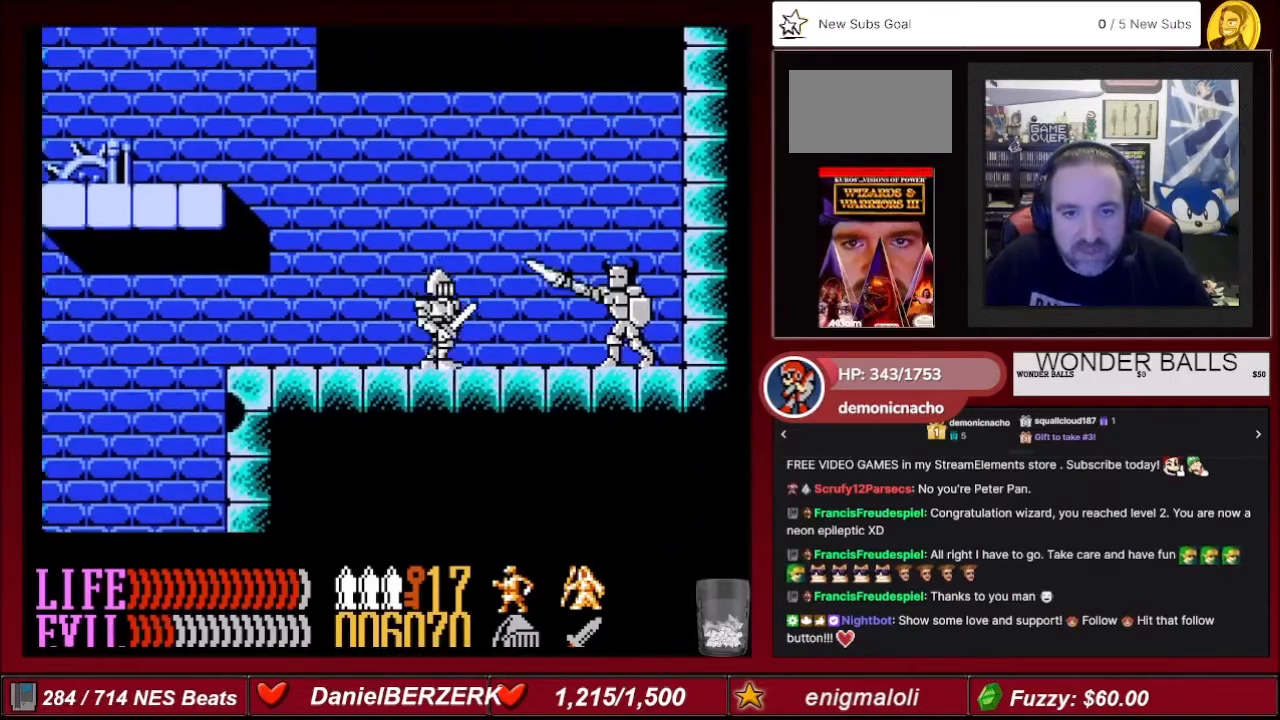
{"buttons": ["DPAD_DOWN", "DPAD_RIGHT"], "events": [[67, "DPAD_DOWN", "down"], [400, "DPAD_RIGHT", "down"]]}
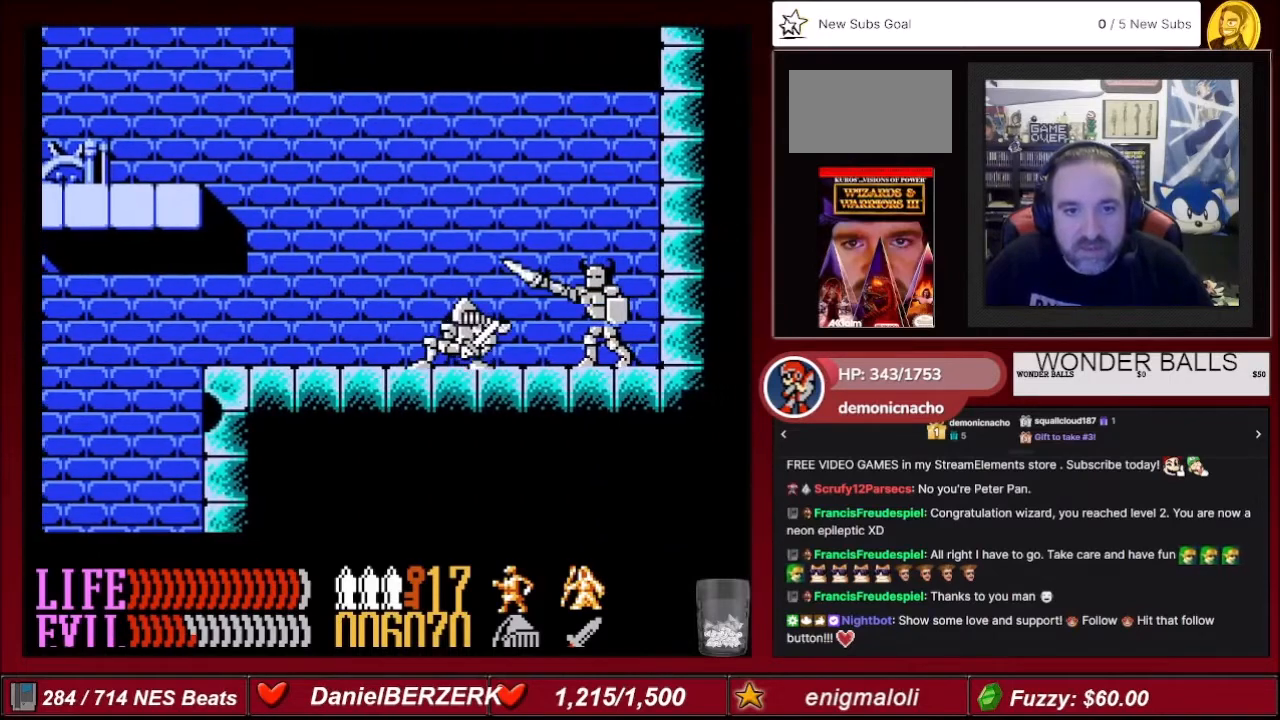
{"buttons": ["DPAD_DOWN"], "events": [[67, "DPAD_RIGHT", "up"]]}
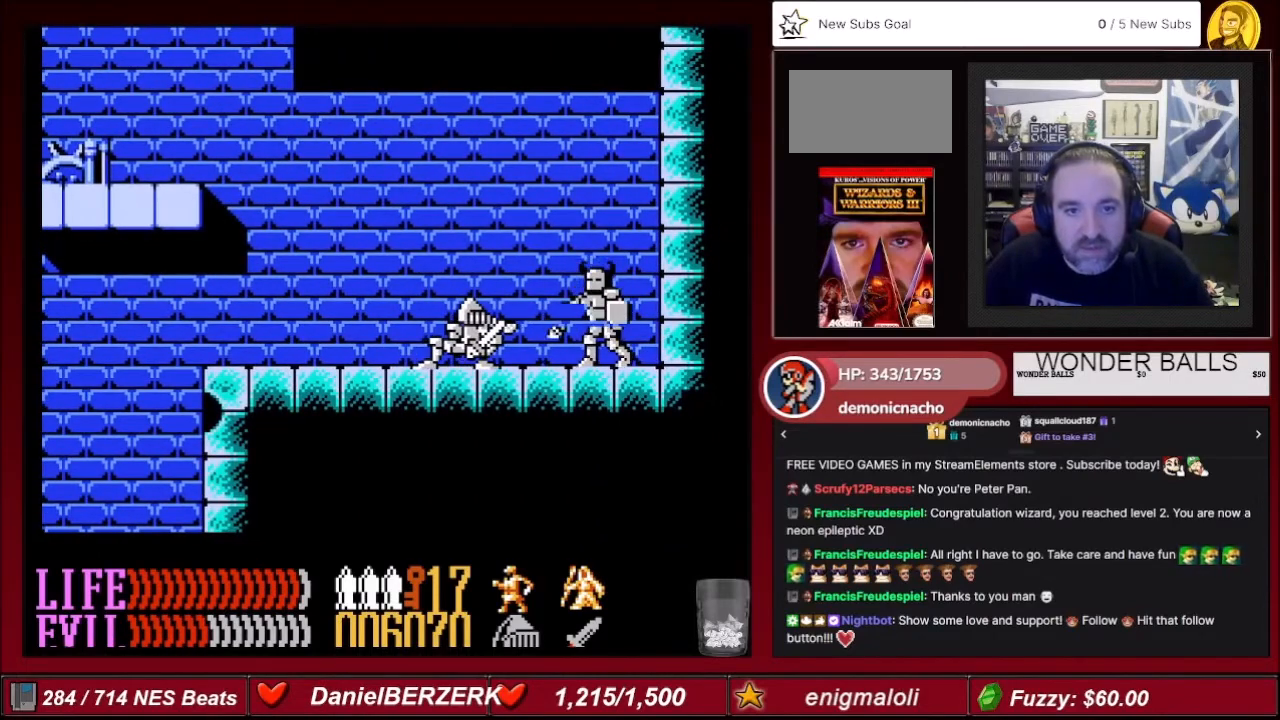
{"buttons": ["DPAD_DOWN"], "events": []}
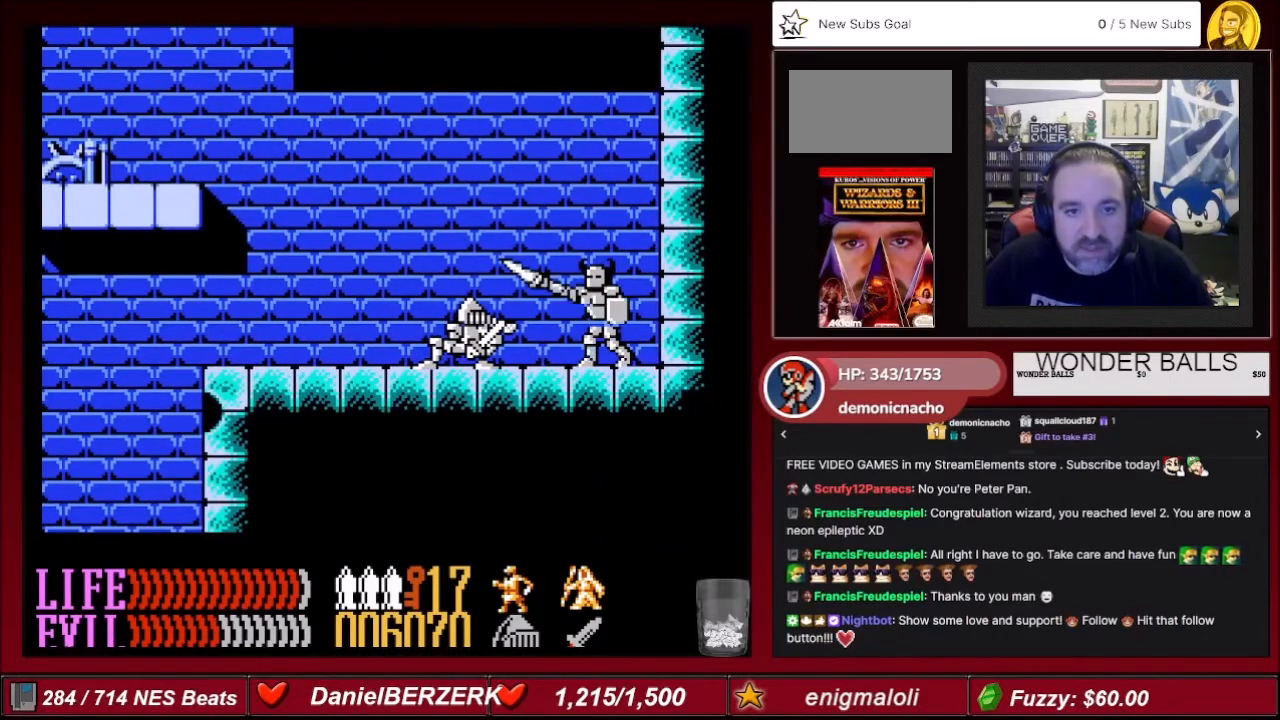
{"buttons": ["DPAD_DOWN"], "events": []}
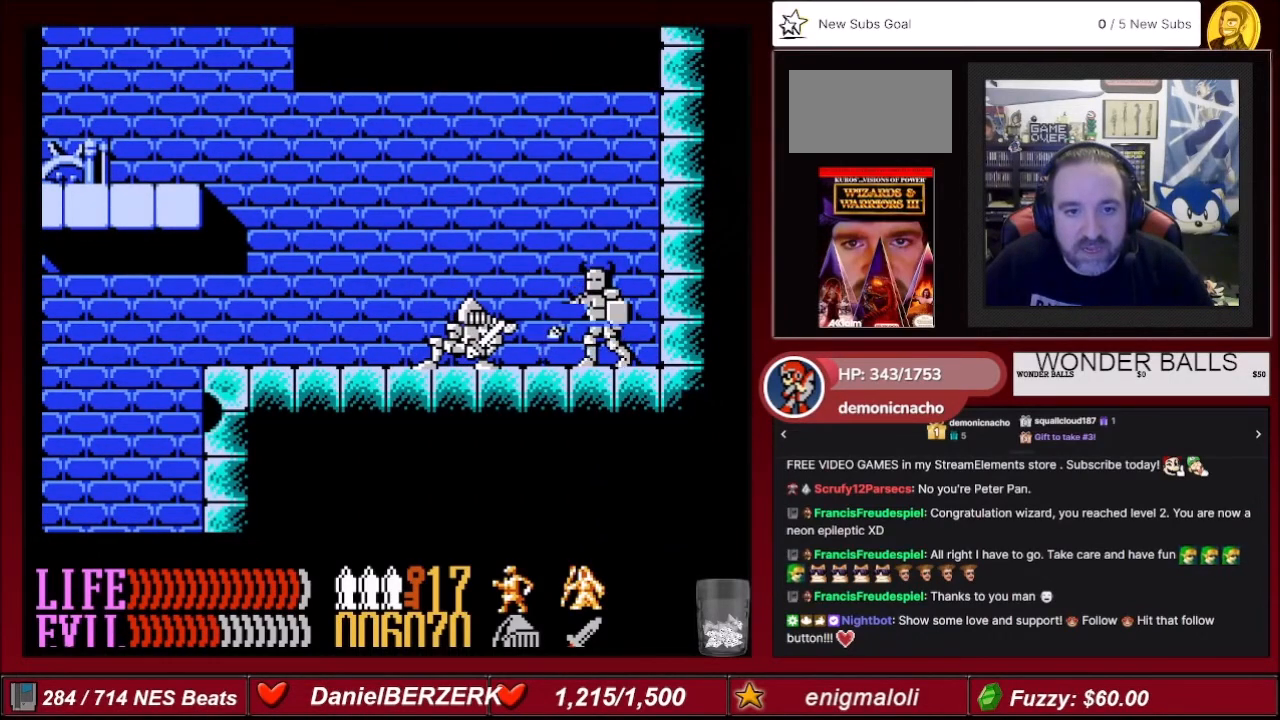
{"buttons": ["DPAD_DOWN"], "events": []}
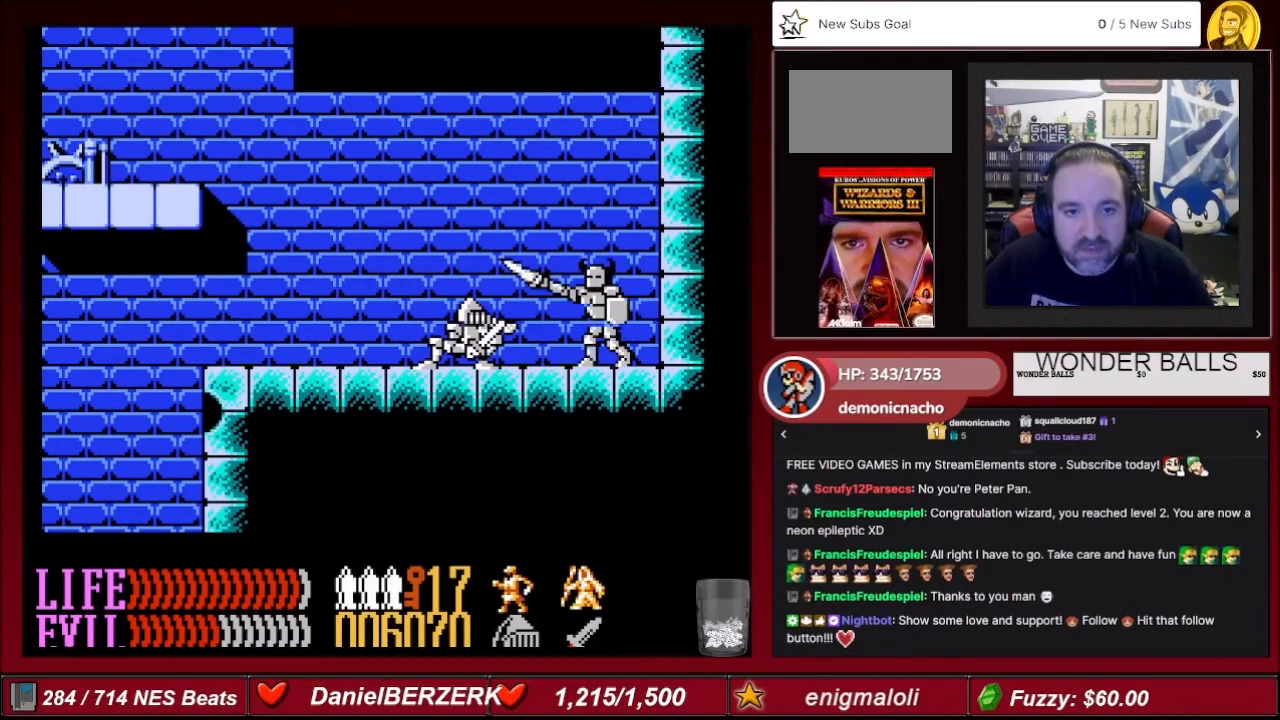
{"buttons": ["DPAD_DOWN"], "events": []}
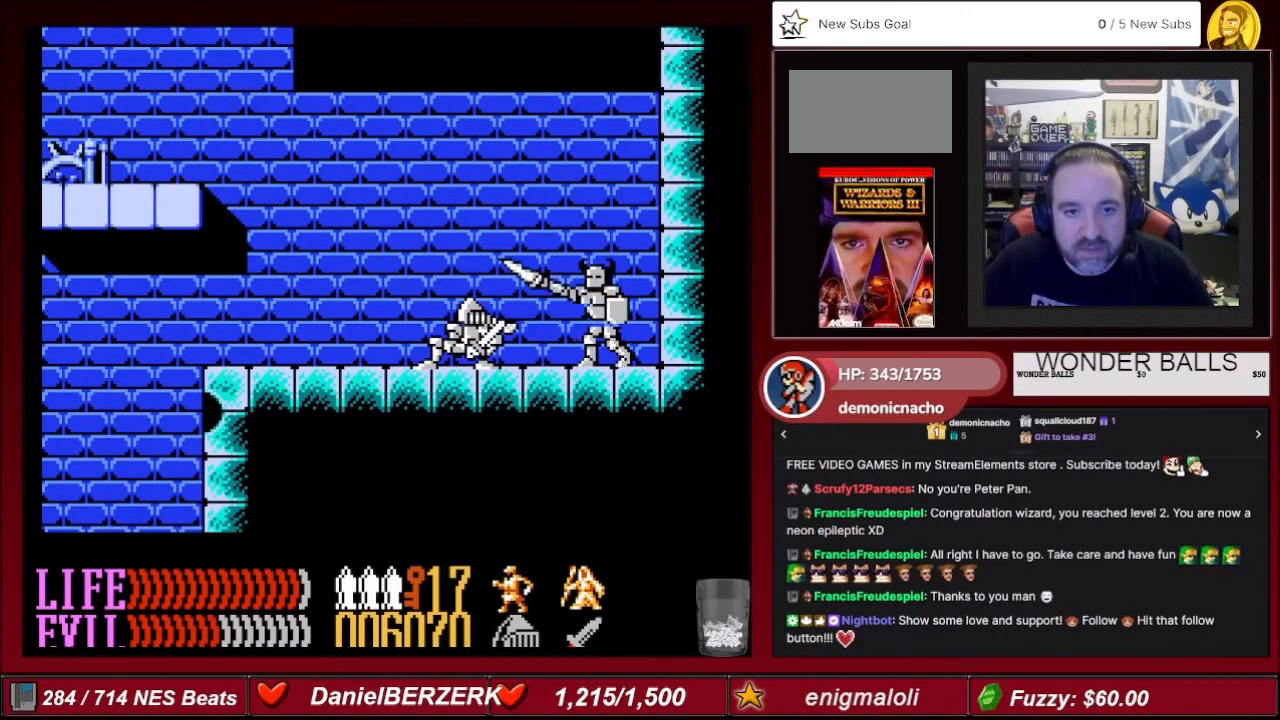
{"buttons": ["DPAD_DOWN"], "events": []}
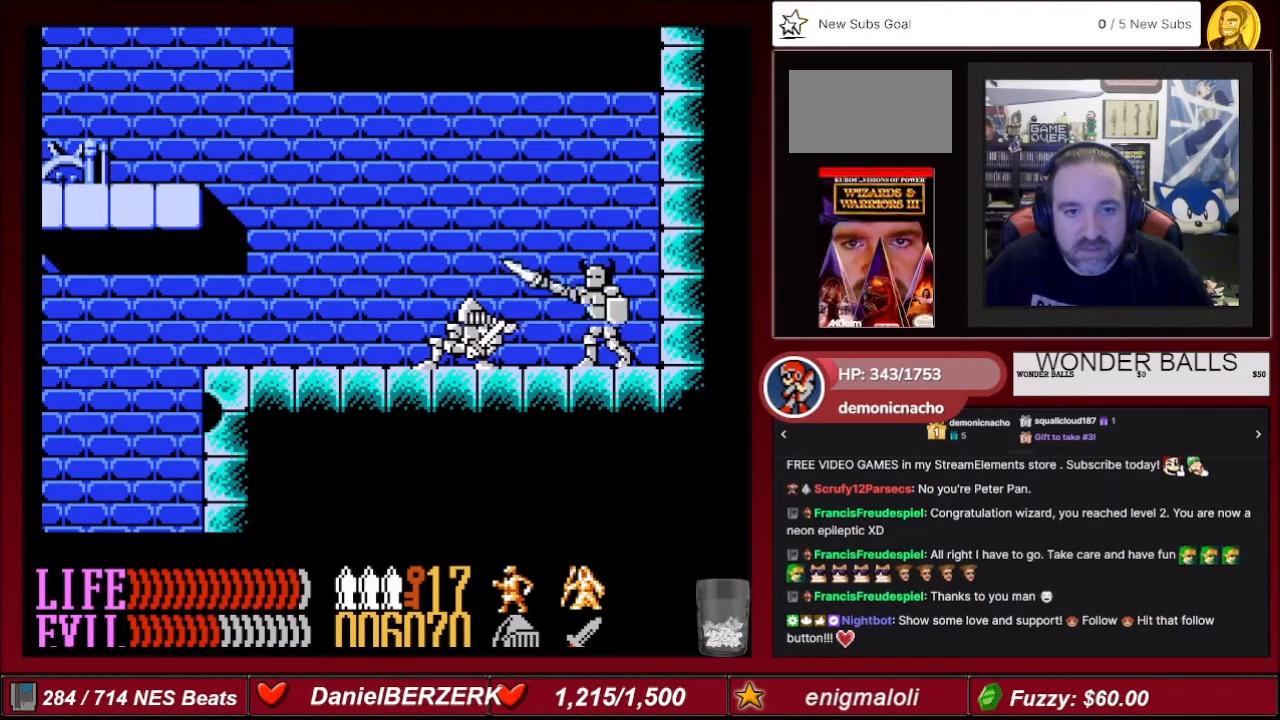
{"buttons": ["DPAD_DOWN"], "events": [[267, "DPAD_RIGHT", "down"], [367, "DPAD_RIGHT", "up"]]}
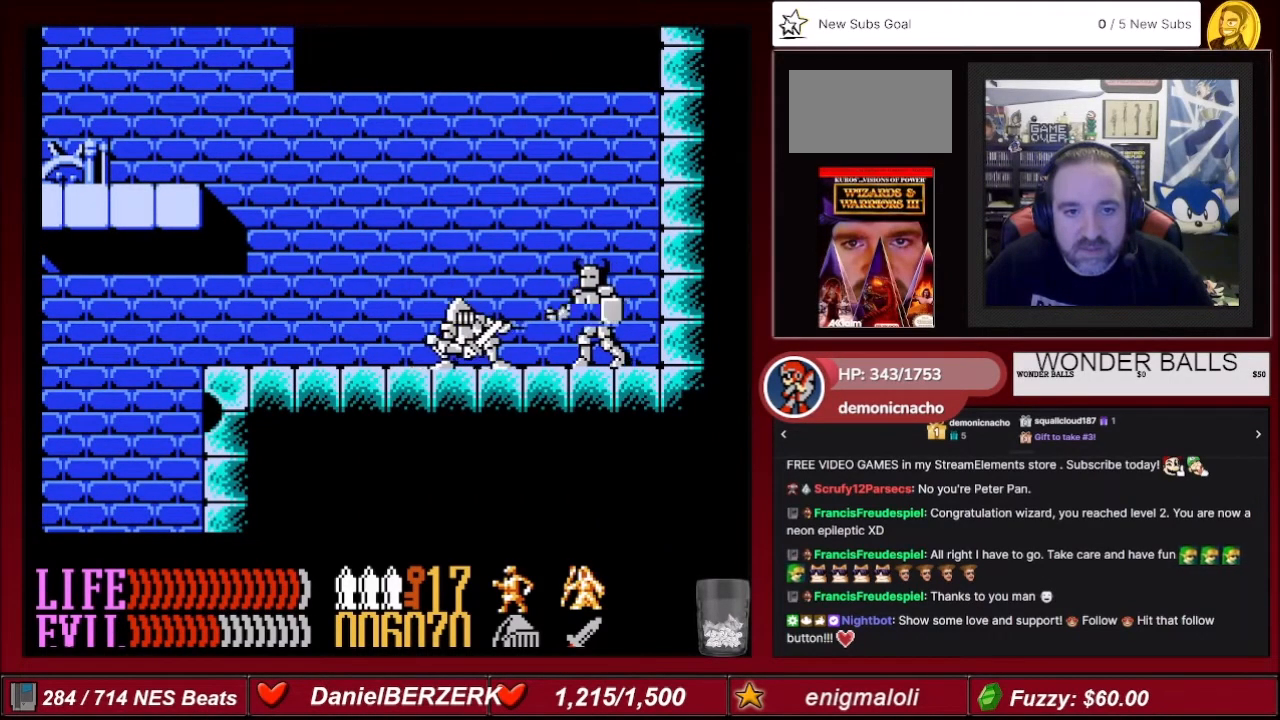
{"buttons": ["DPAD_DOWN"], "events": [[167, "B", "down"], [333, "B", "up"]]}
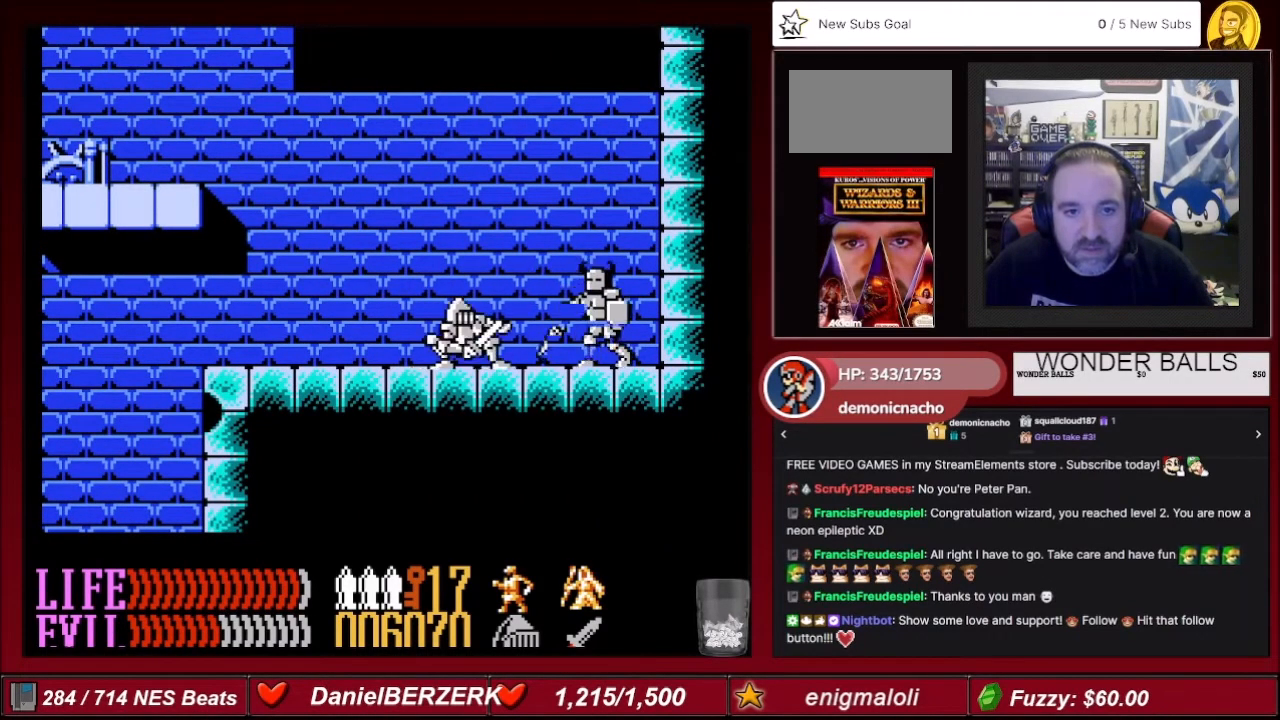
{"buttons": ["DPAD_DOWN"], "events": []}
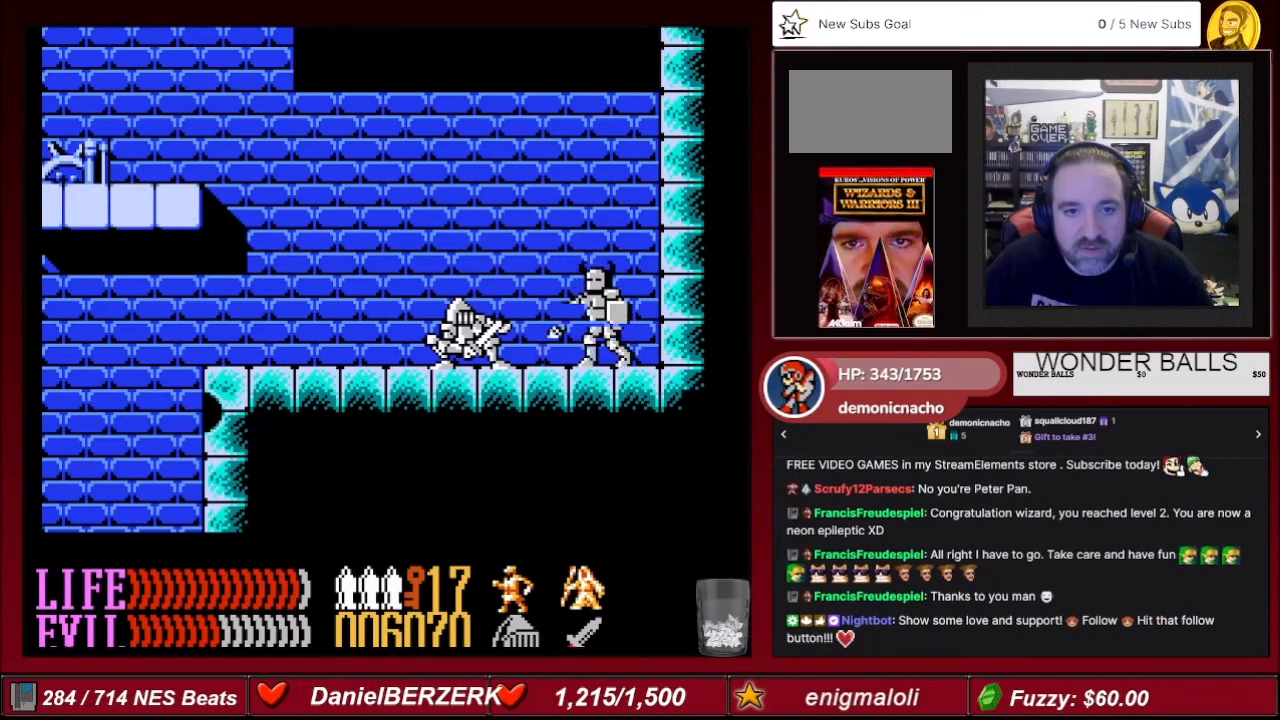
{"buttons": ["DPAD_DOWN"], "events": []}
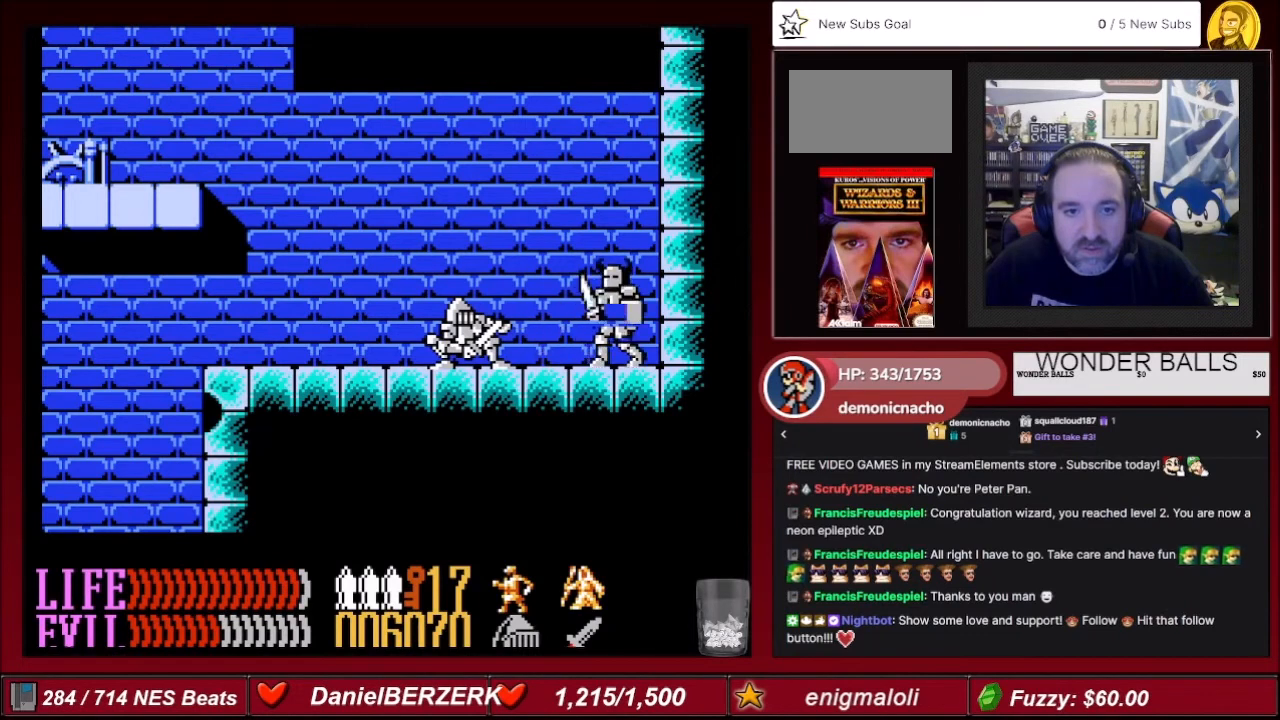
{"buttons": ["B", "DPAD_DOWN"], "events": [[100, "DPAD_RIGHT", "down"], [367, "B", "down"], [367, "DPAD_RIGHT", "up"]]}
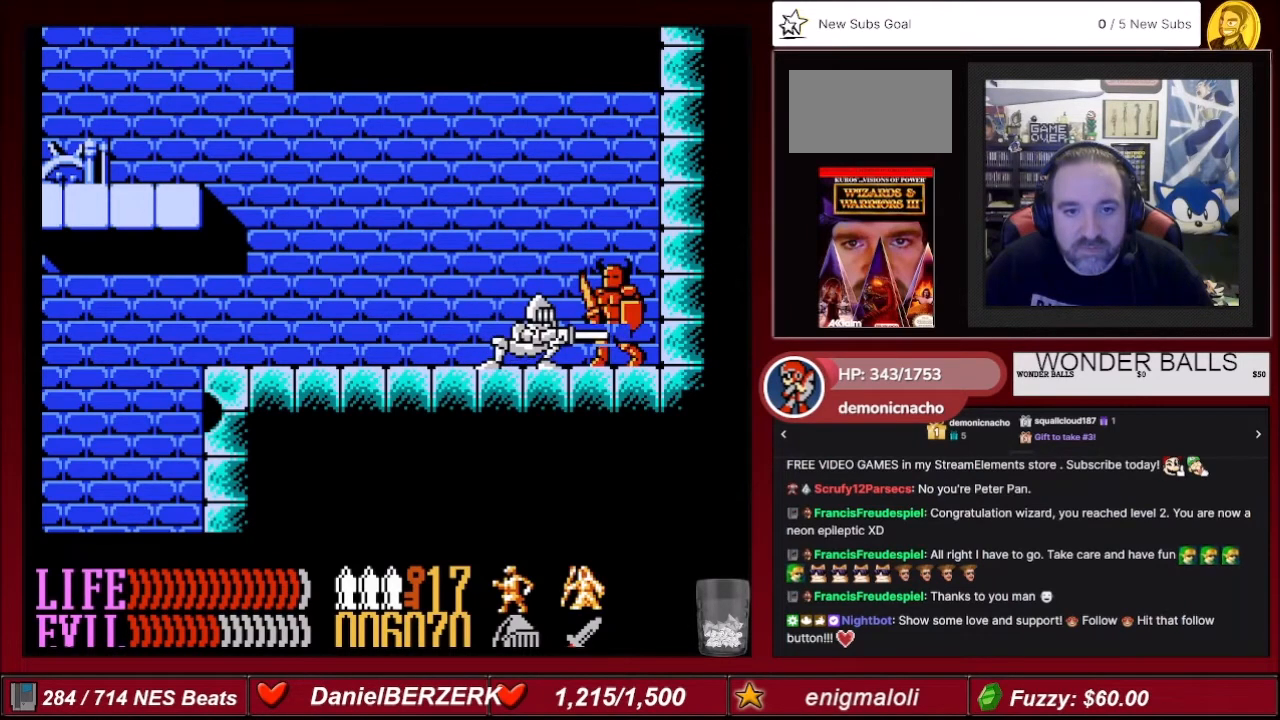
{"buttons": ["DPAD_DOWN"], "events": [[33, "B", "up"], [100, "B", "down"], [200, "B", "up"], [267, "B", "down"], [367, "B", "up"], [434, "B", "down"], [467, "B", "up"]]}
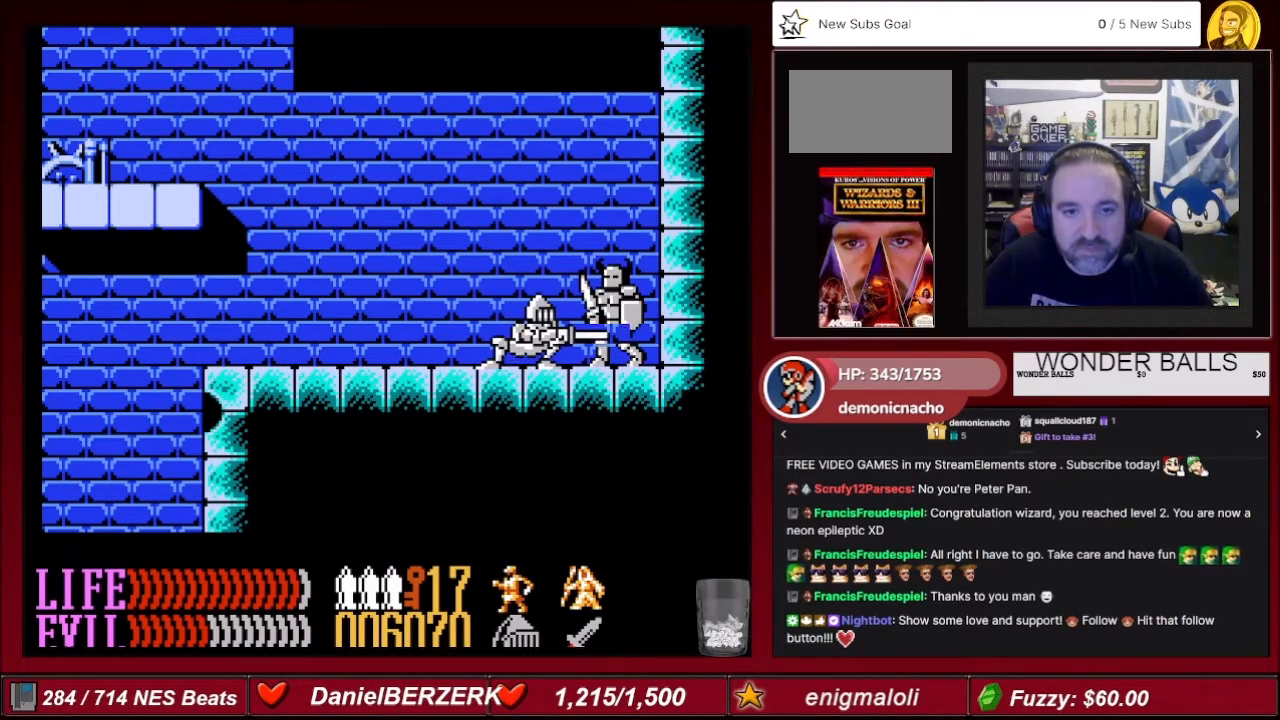
{"buttons": ["B", "DPAD_DOWN"], "events": [[134, "B", "down"], [201, "B", "up"], [267, "B", "down"], [367, "B", "up"], [434, "B", "down"]]}
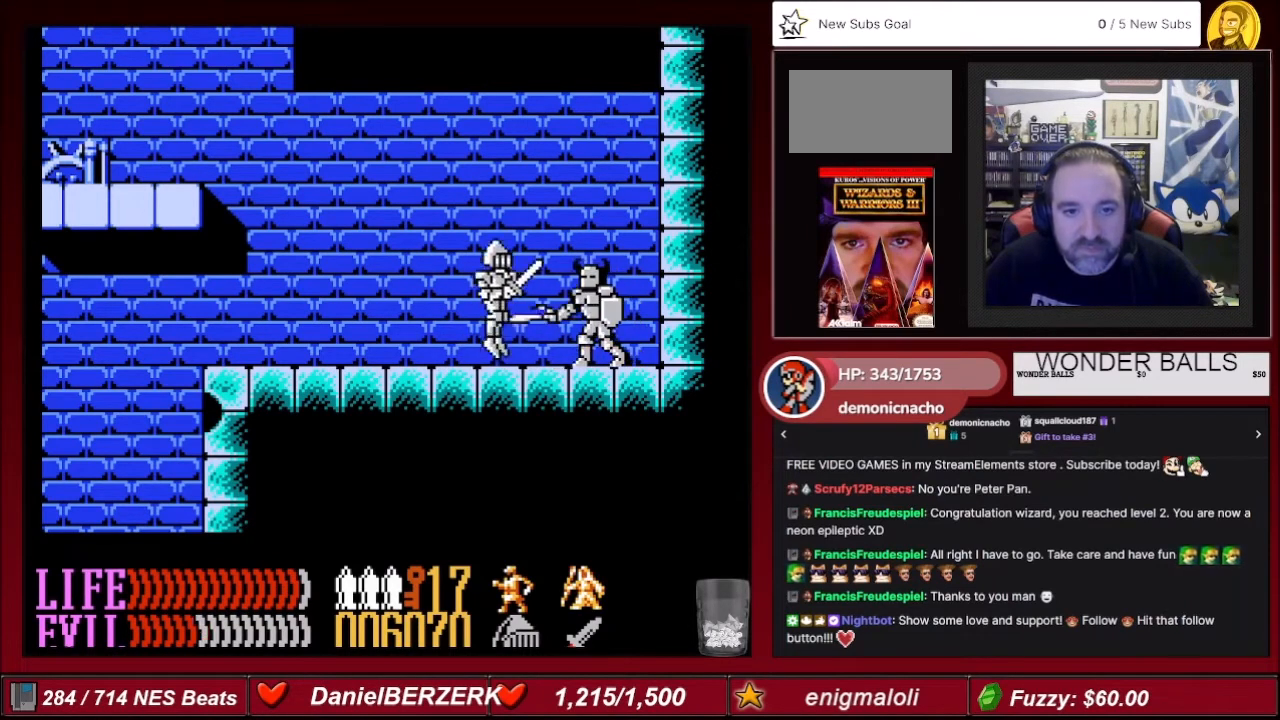
{"buttons": [], "events": [[33, "B", "up"], [67, "B", "down"], [133, "B", "up"], [233, "B", "down"], [300, "B", "up"], [467, "DPAD_DOWN", "up"]]}
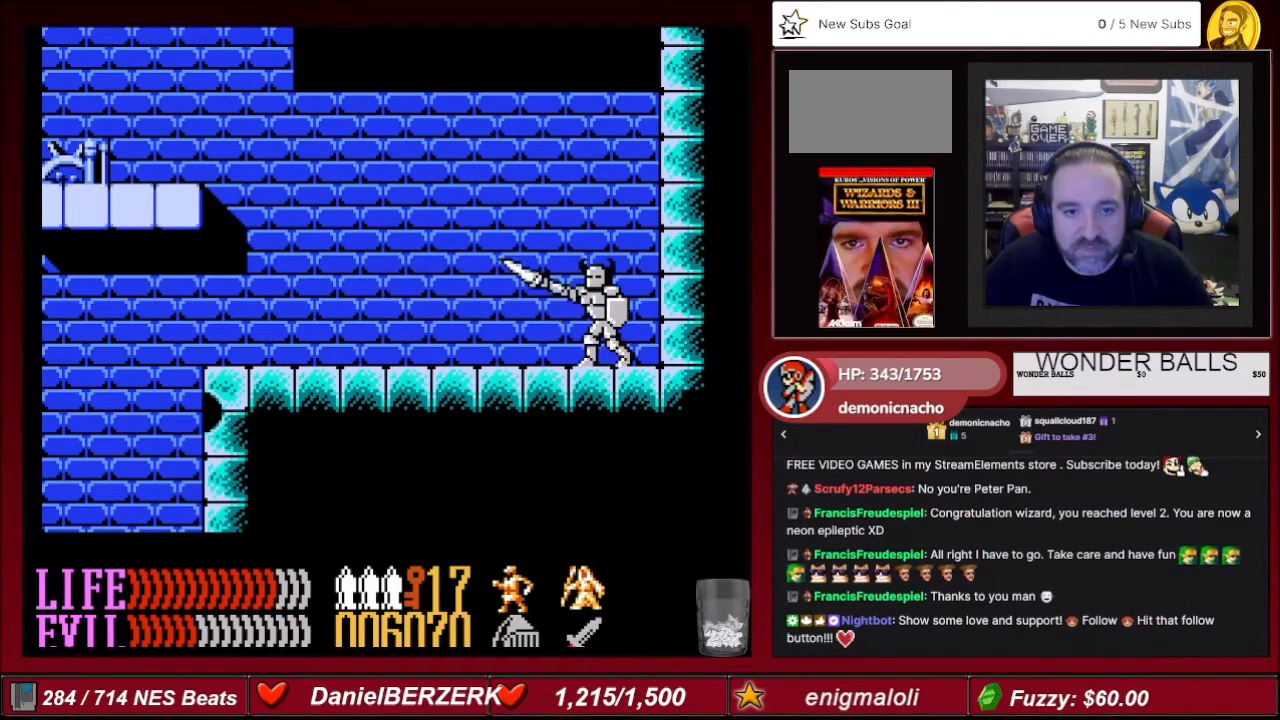
{"buttons": [], "events": []}
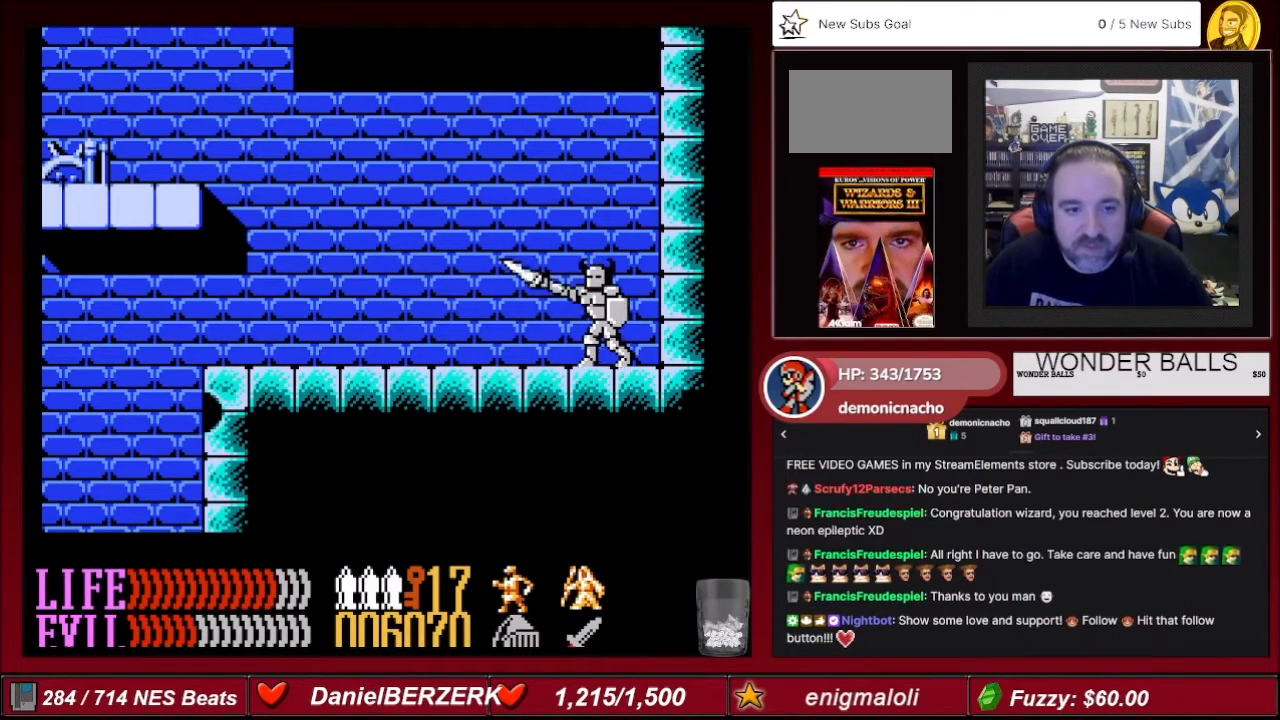
{"buttons": ["DPAD_RIGHT"], "events": [[100, "DPAD_RIGHT", "down"]]}
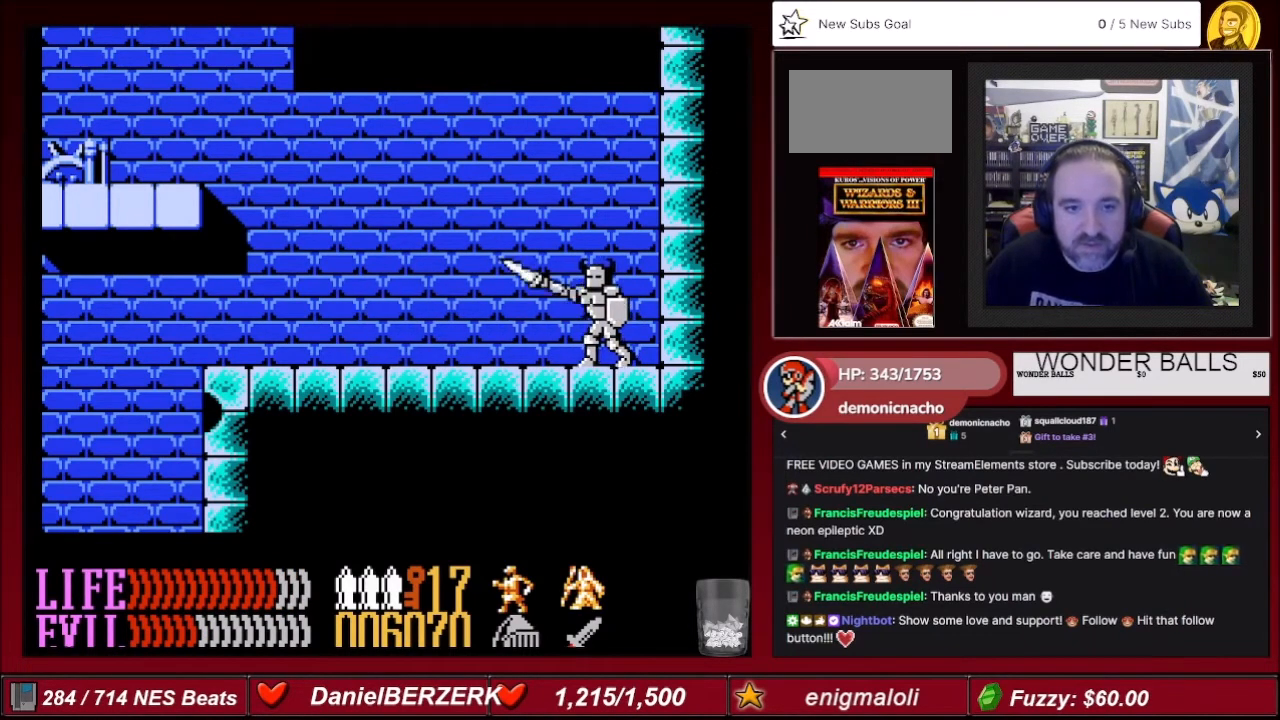
{"buttons": ["DPAD_RIGHT"], "events": [[34, "DPAD_RIGHT", "up"], [301, "DPAD_RIGHT", "down"]]}
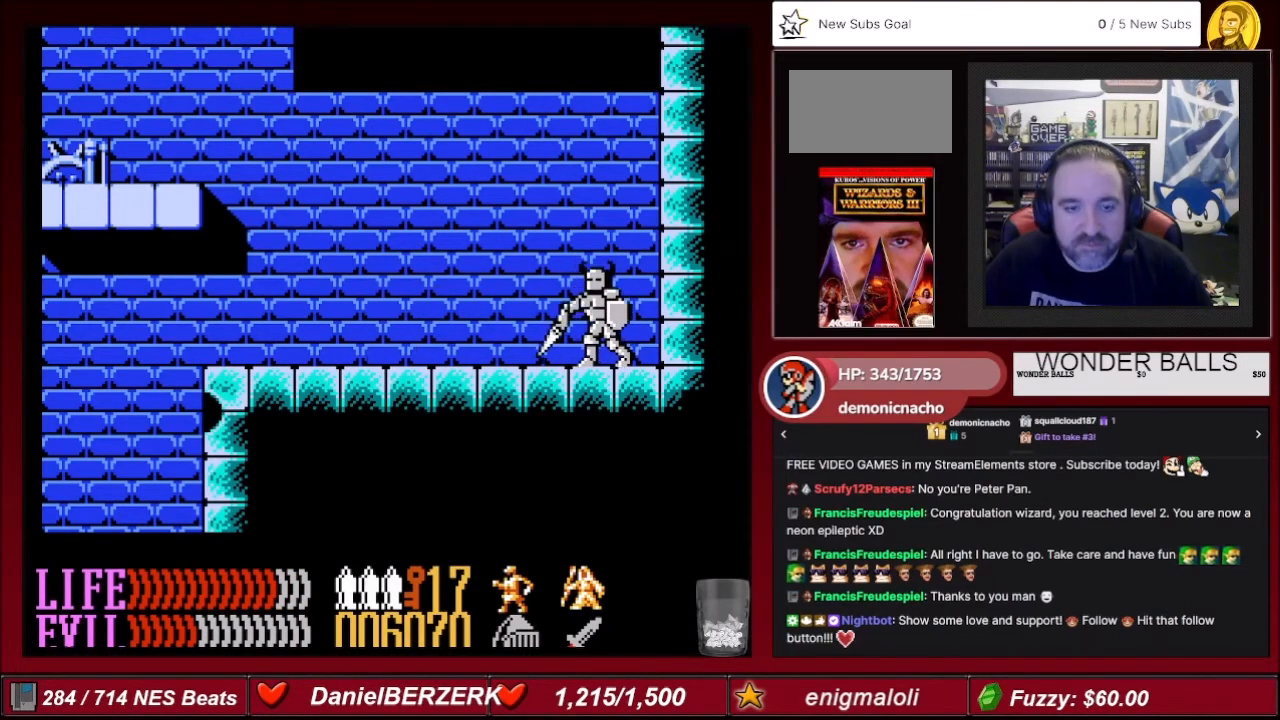
{"buttons": ["DPAD_DOWN"], "events": [[233, "DPAD_RIGHT", "up"], [267, "DPAD_DOWN", "down"]]}
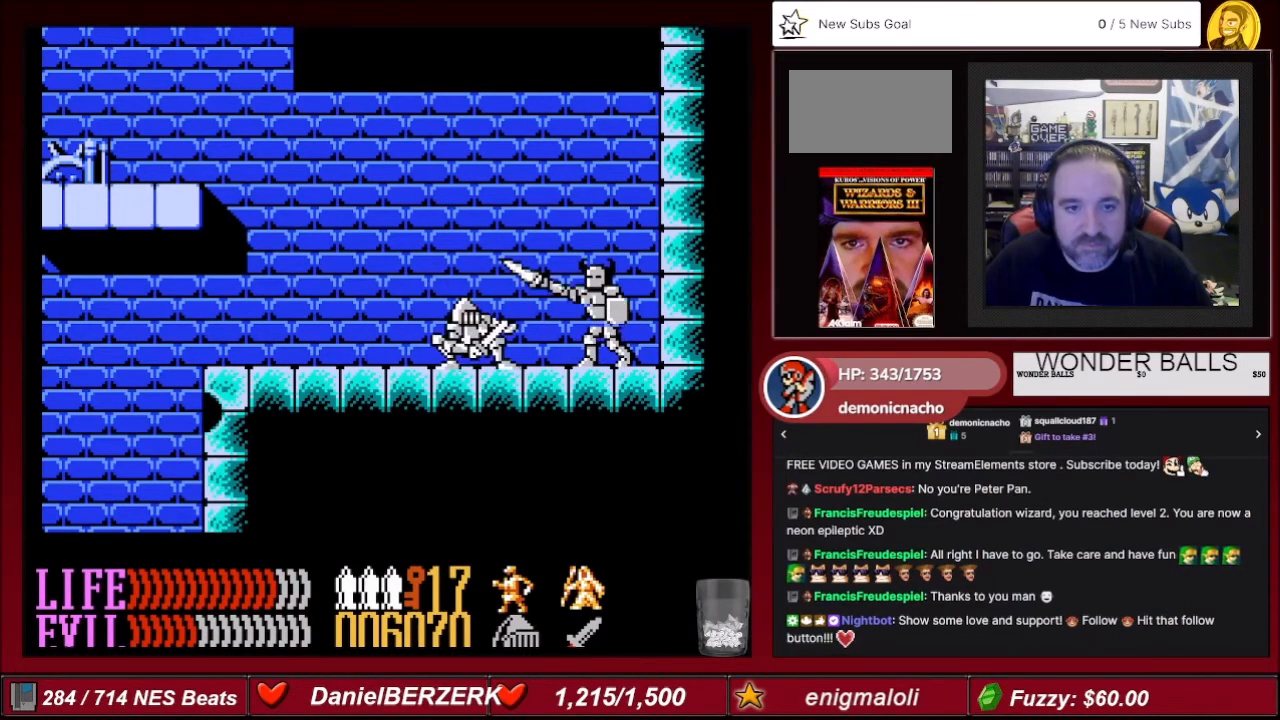
{"buttons": ["DPAD_DOWN"], "events": []}
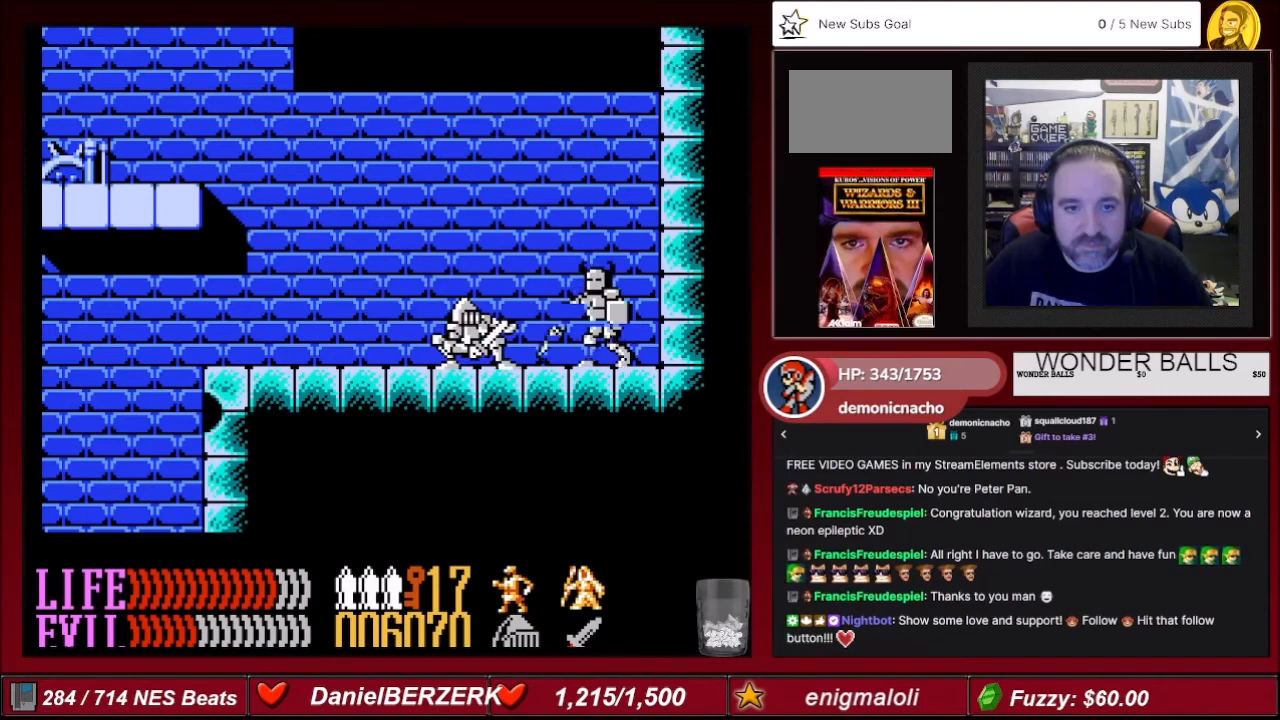
{"buttons": ["DPAD_DOWN"], "events": [[133, "B", "down"], [233, "B", "up"]]}
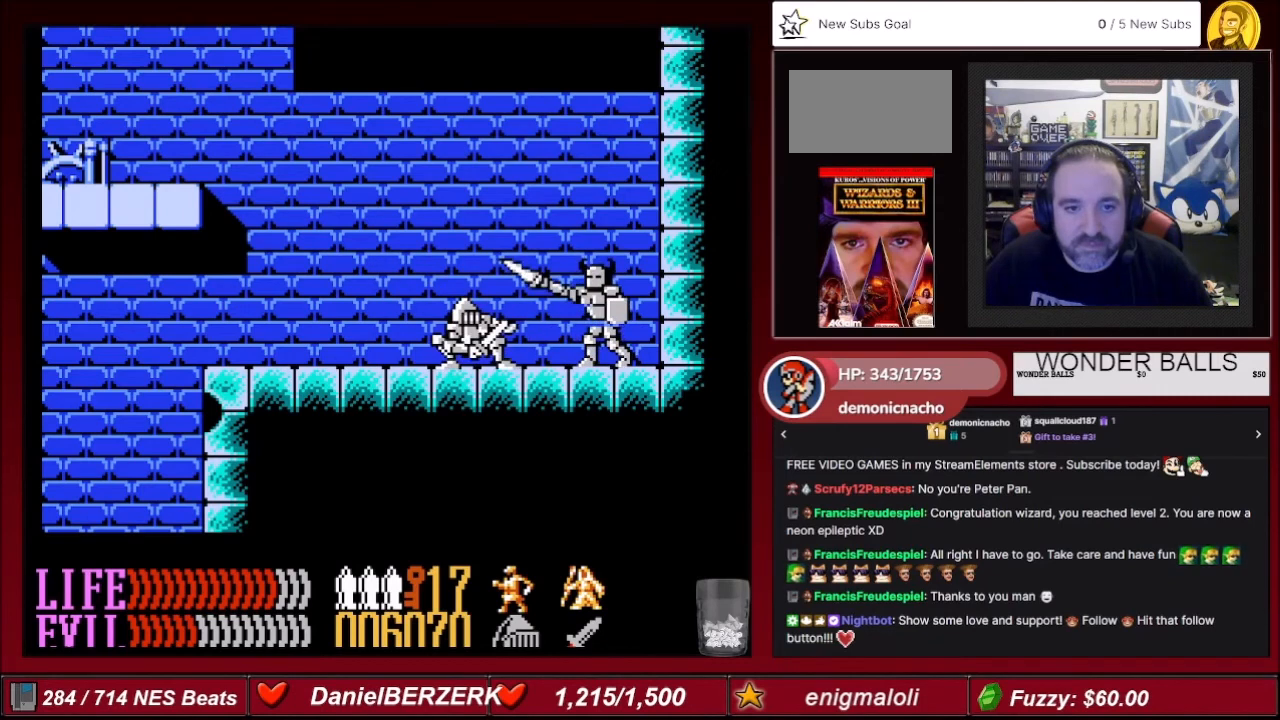
{"buttons": ["DPAD_DOWN"], "events": []}
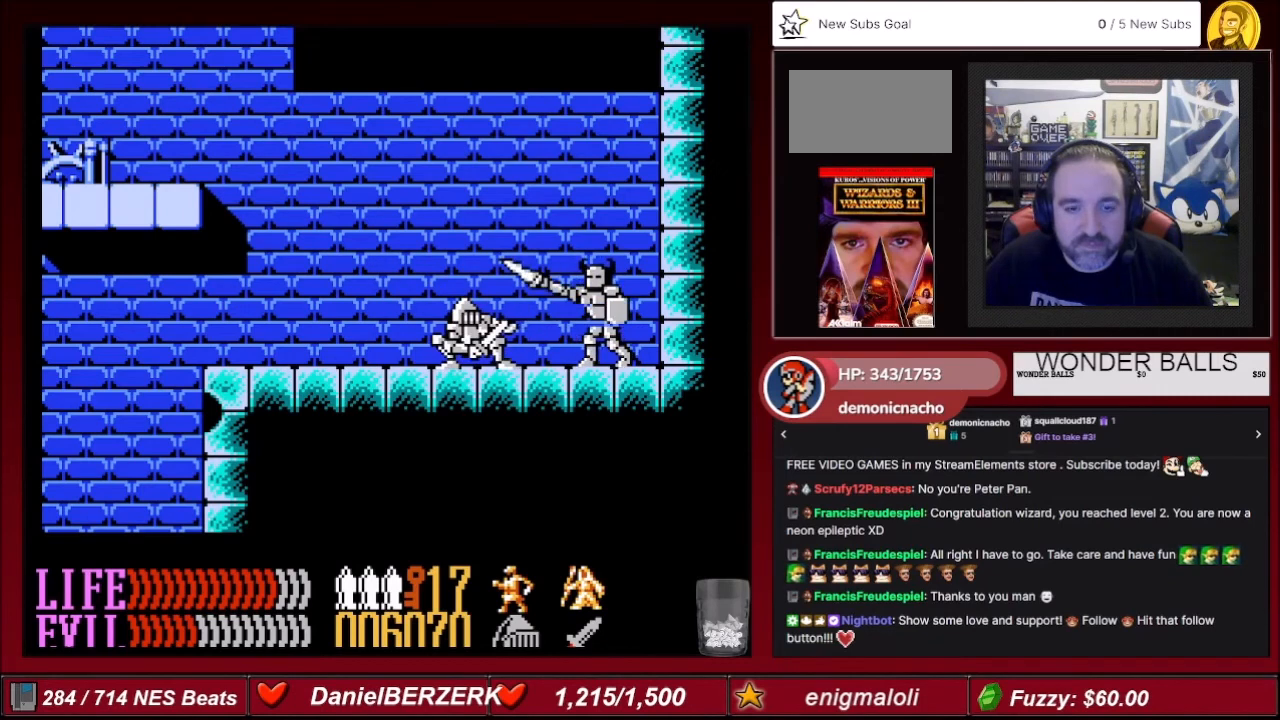
{"buttons": ["DPAD_DOWN"], "events": []}
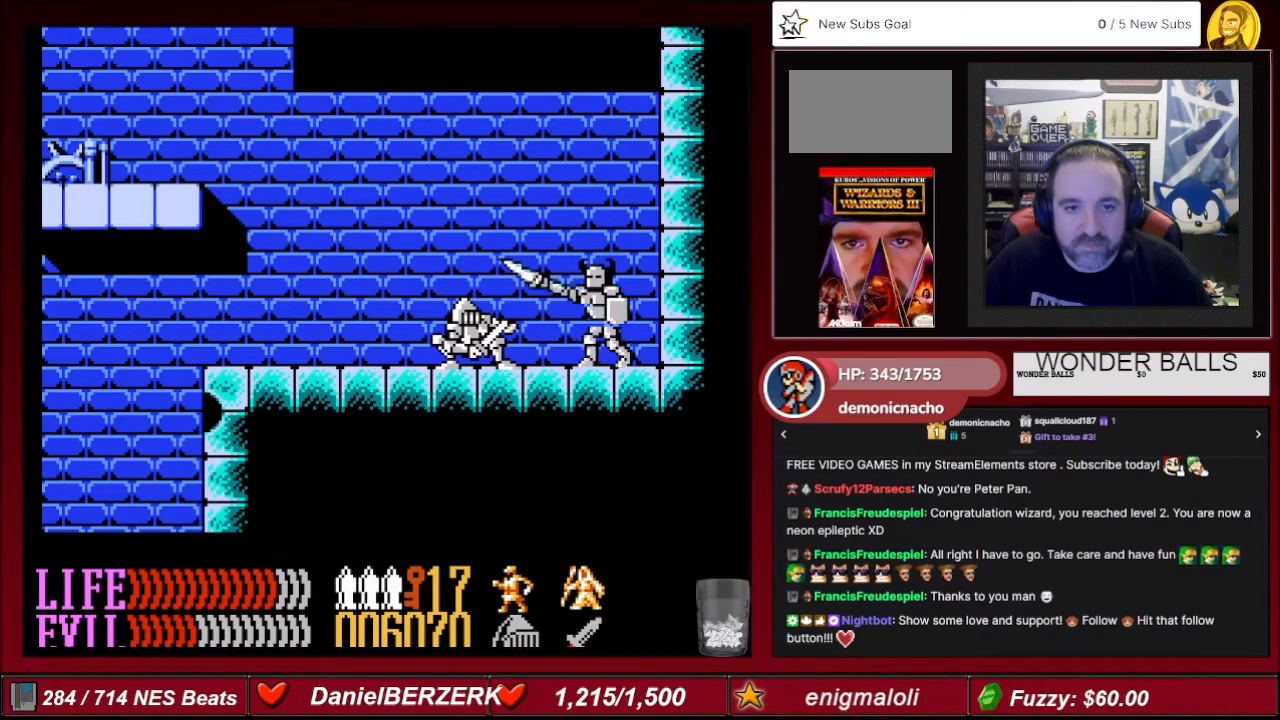
{"buttons": ["DPAD_DOWN"], "events": []}
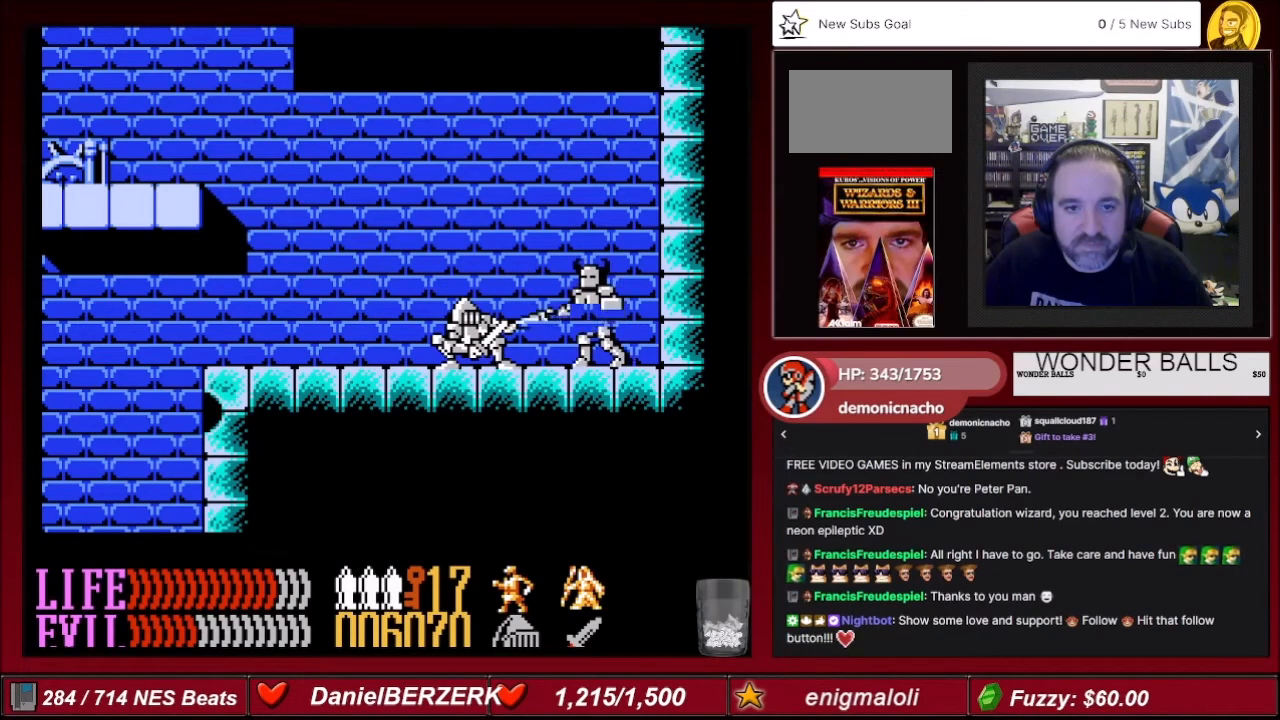
{"buttons": ["DPAD_DOWN"], "events": []}